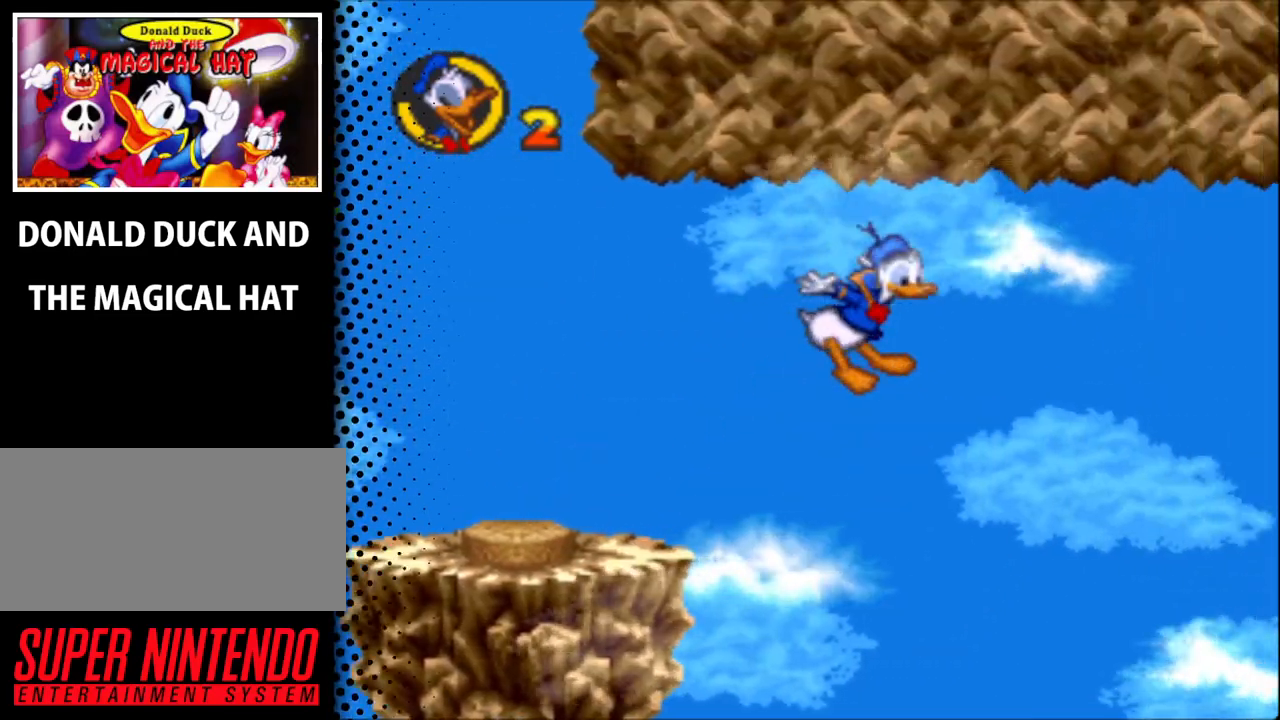
Gameplay with a controller (Nintendo layout); each line is a JSON object with the inputs held at the frame after it. "events" lists button and stick changes between this image and that frame as [ms after this image, input, new state], when the widget could be followed in between. Not read: L3 R3.
{"buttons": ["Y", "DPAD_RIGHT"], "events": [[400, "B", "up"]]}
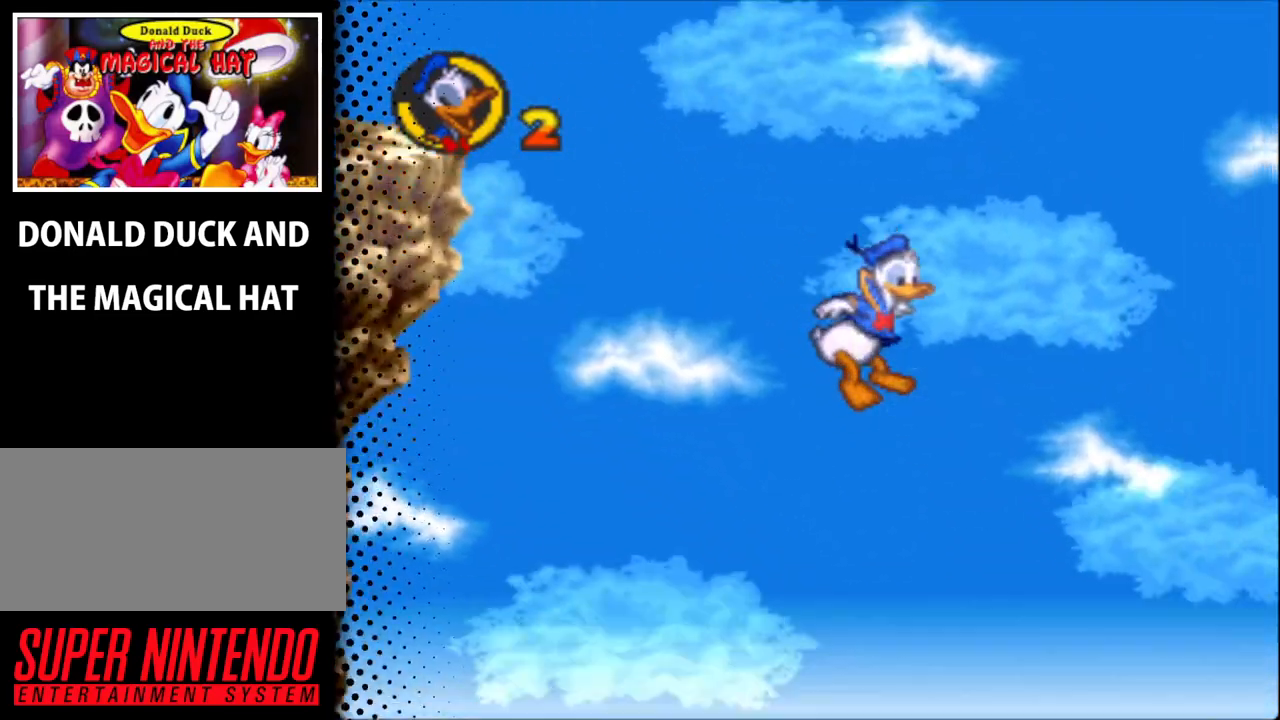
{"buttons": ["Y", "DPAD_UP"], "events": [[467, "DPAD_RIGHT", "up"], [467, "DPAD_UP", "down"]]}
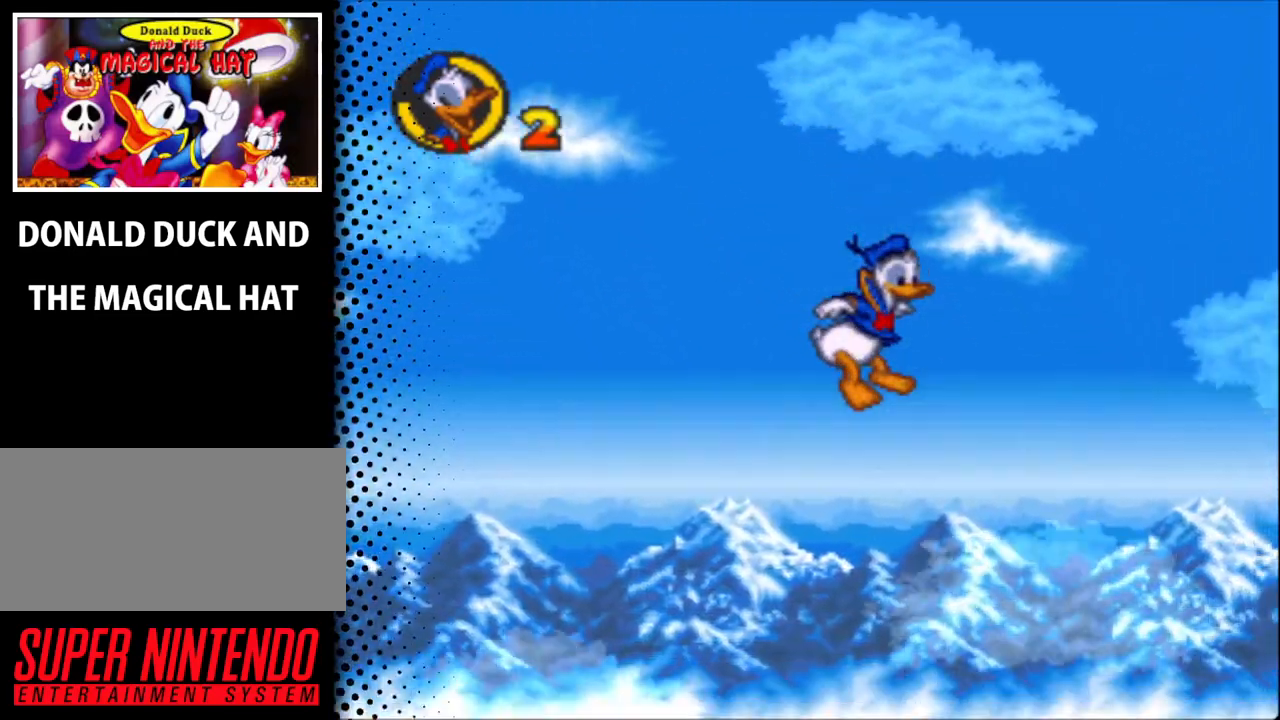
{"buttons": ["Y", "DPAD_UP", "DPAD_LEFT"], "events": [[33, "DPAD_LEFT", "down"], [133, "DPAD_LEFT", "up"], [133, "DPAD_RIGHT", "down"], [200, "DPAD_UP", "up"], [367, "DPAD_UP", "down"], [433, "DPAD_LEFT", "down"], [433, "DPAD_RIGHT", "up"]]}
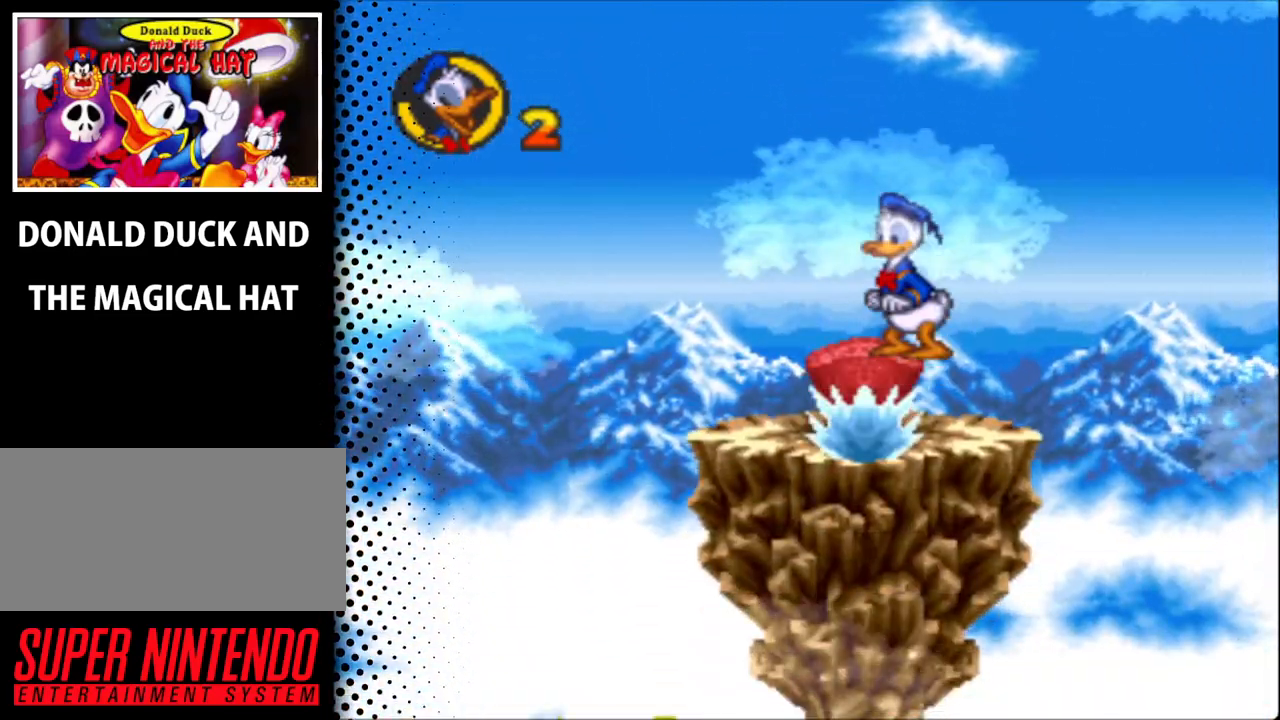
{"buttons": ["Y", "DPAD_LEFT"], "events": [[200, "DPAD_LEFT", "up"], [200, "DPAD_UP", "up"], [433, "DPAD_LEFT", "down"]]}
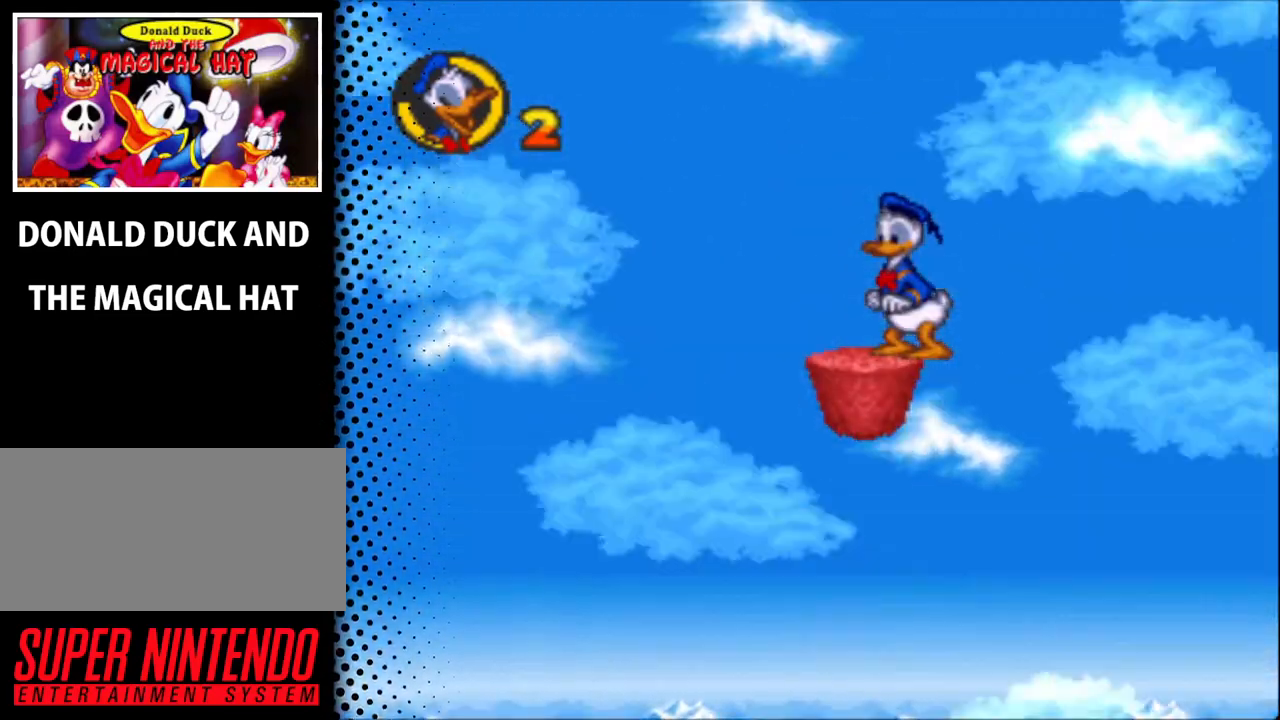
{"buttons": [], "events": [[167, "DPAD_LEFT", "up"], [400, "Y", "up"]]}
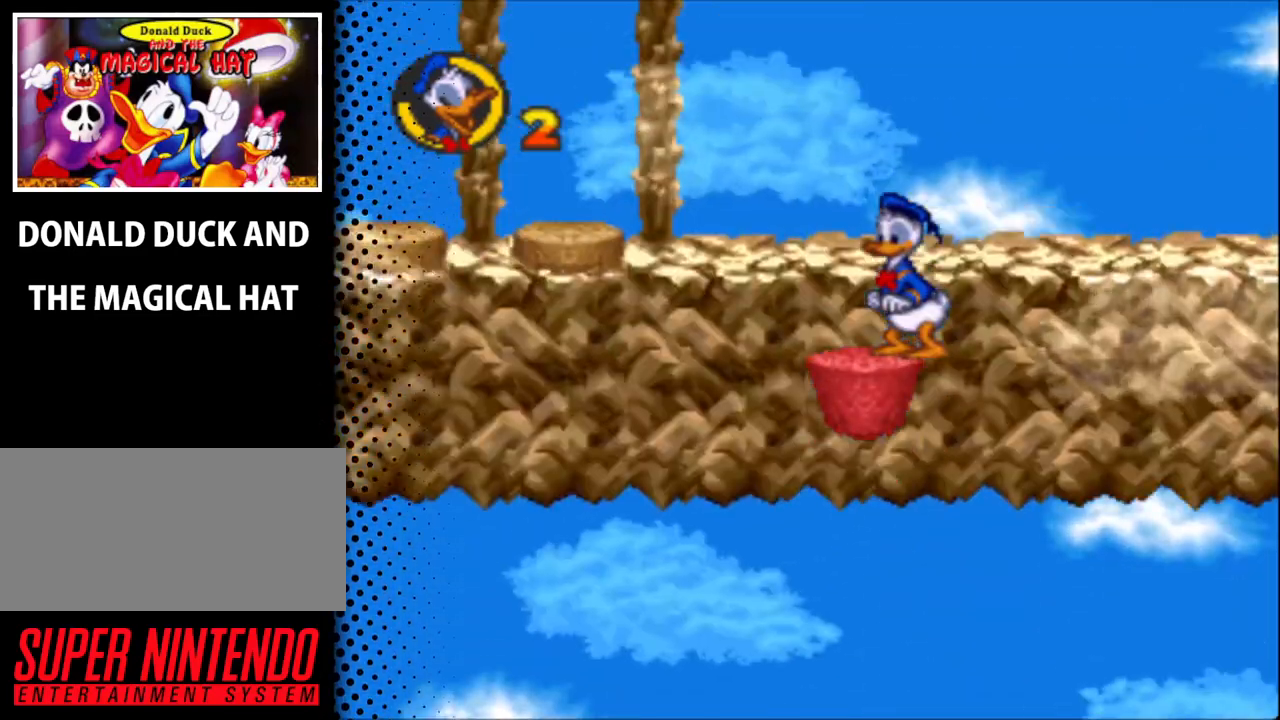
{"buttons": [], "events": []}
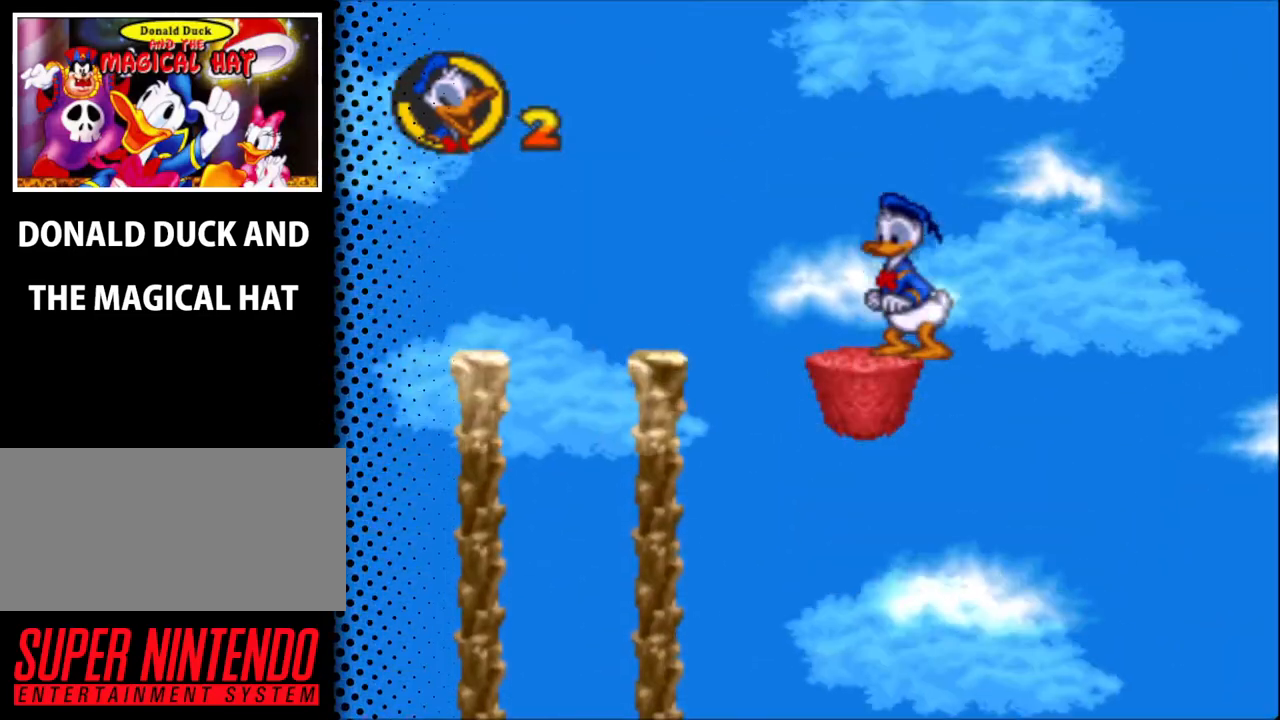
{"buttons": [], "events": []}
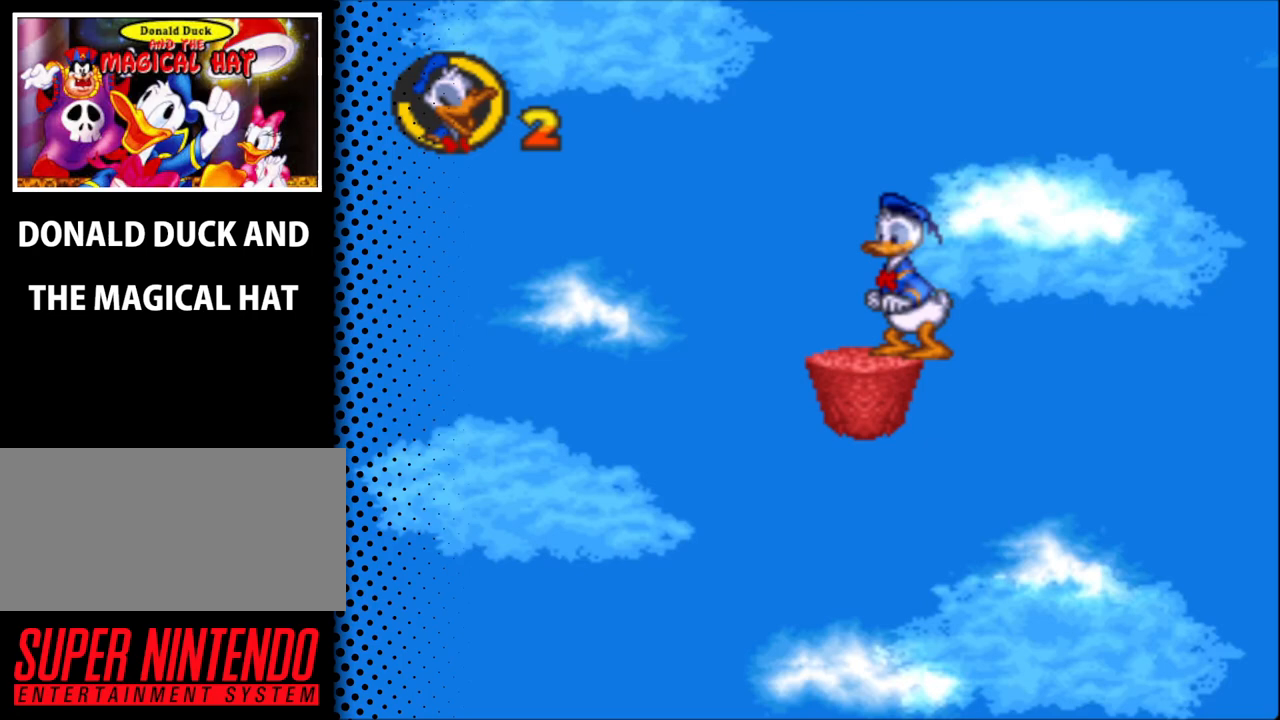
{"buttons": ["Y"], "events": [[133, "Y", "down"]]}
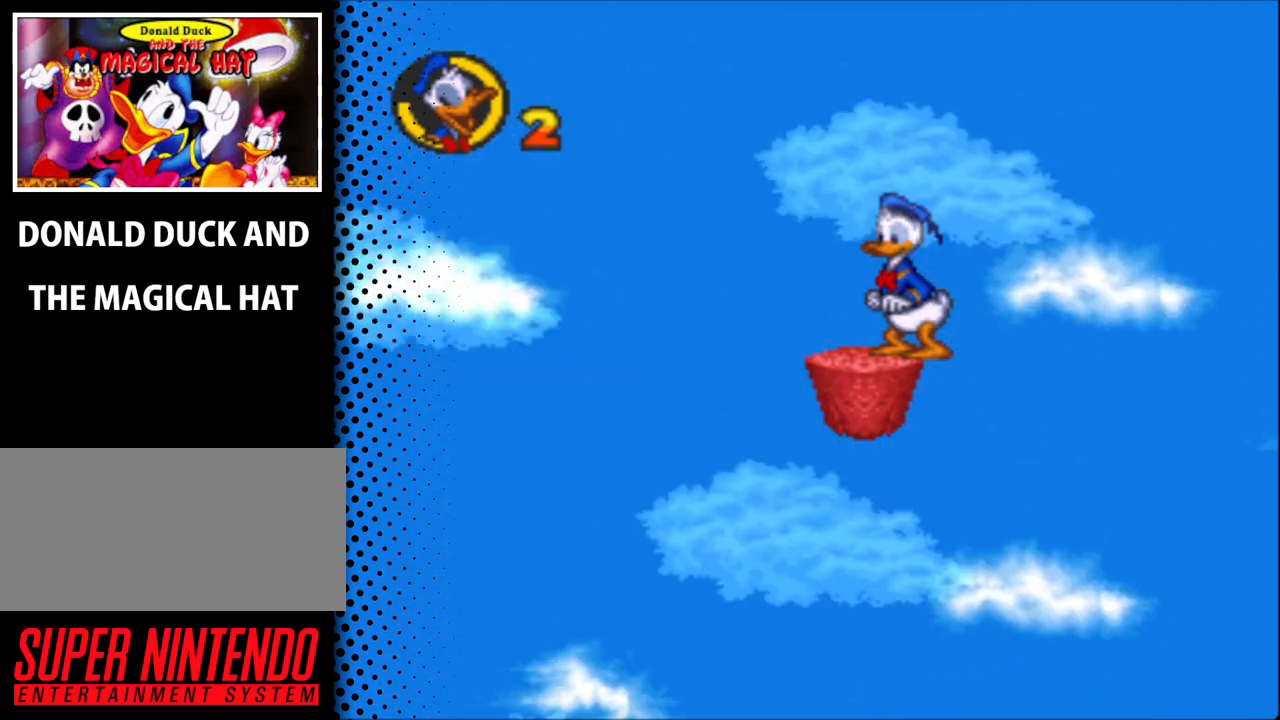
{"buttons": ["Y"], "events": []}
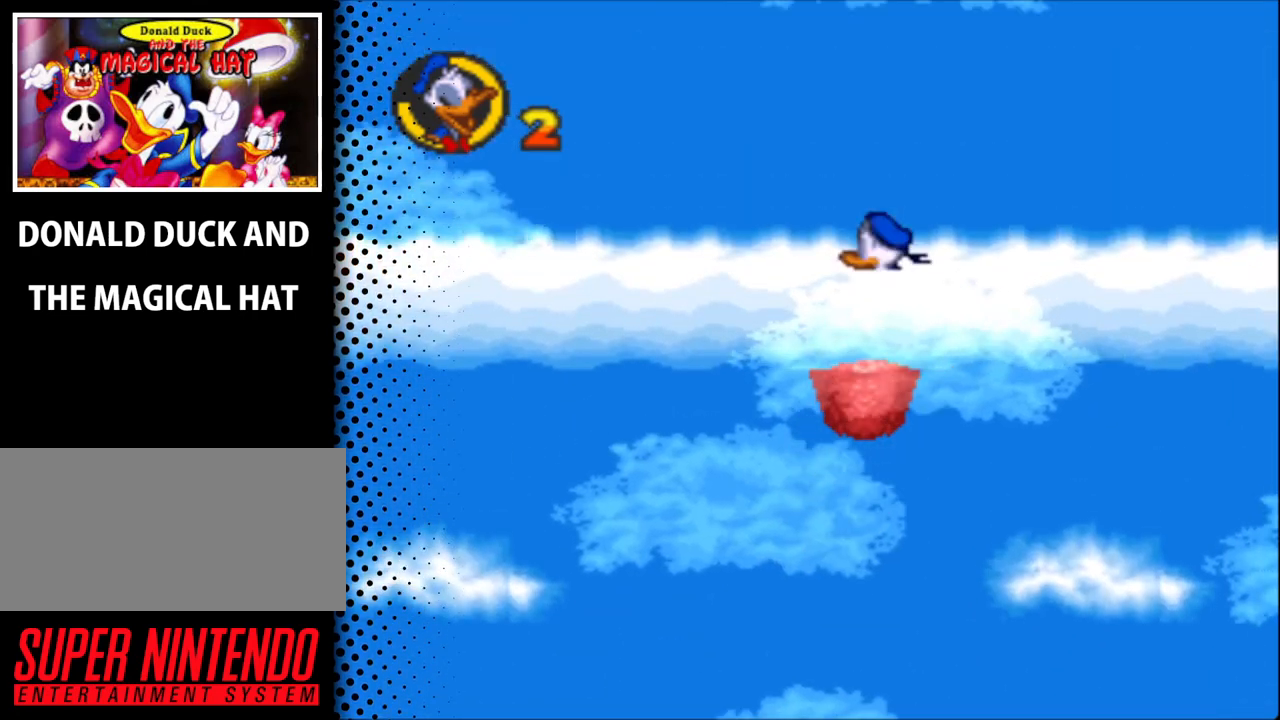
{"buttons": ["Y"], "events": []}
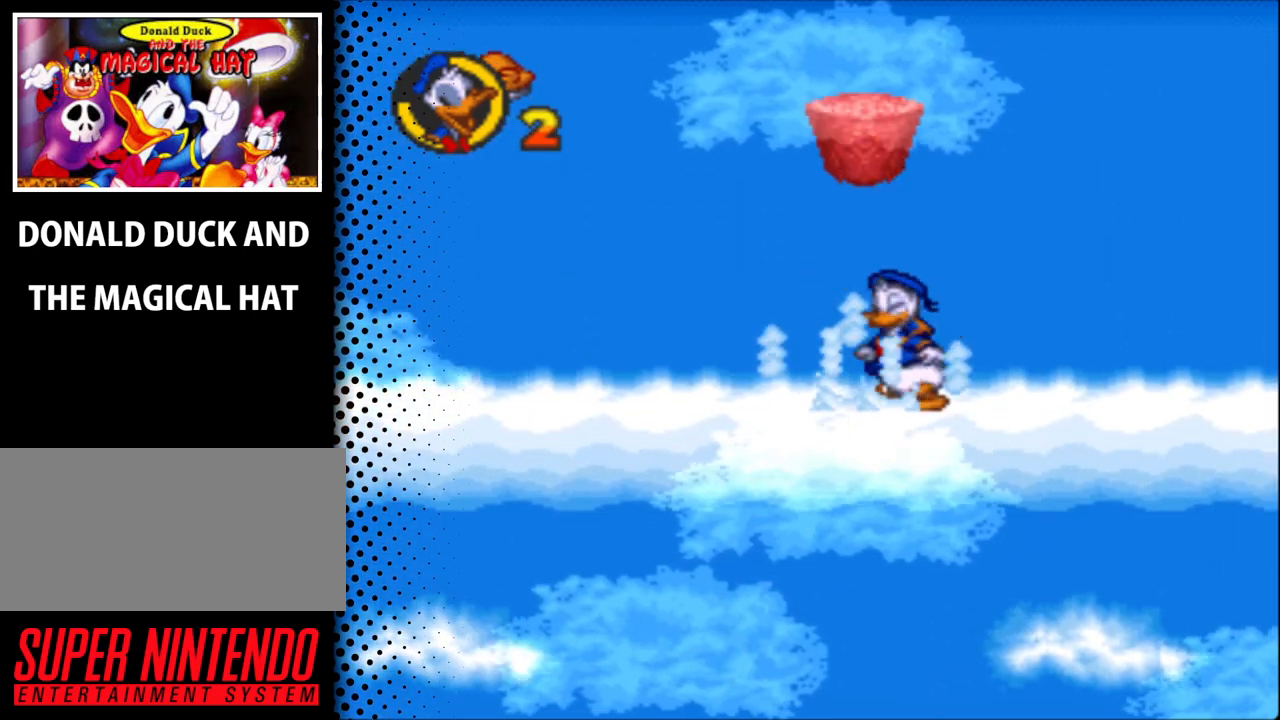
{"buttons": ["Y"], "events": [[100, "DPAD_LEFT", "down"], [200, "DPAD_UP", "down"], [333, "DPAD_UP", "up"], [400, "DPAD_LEFT", "up"]]}
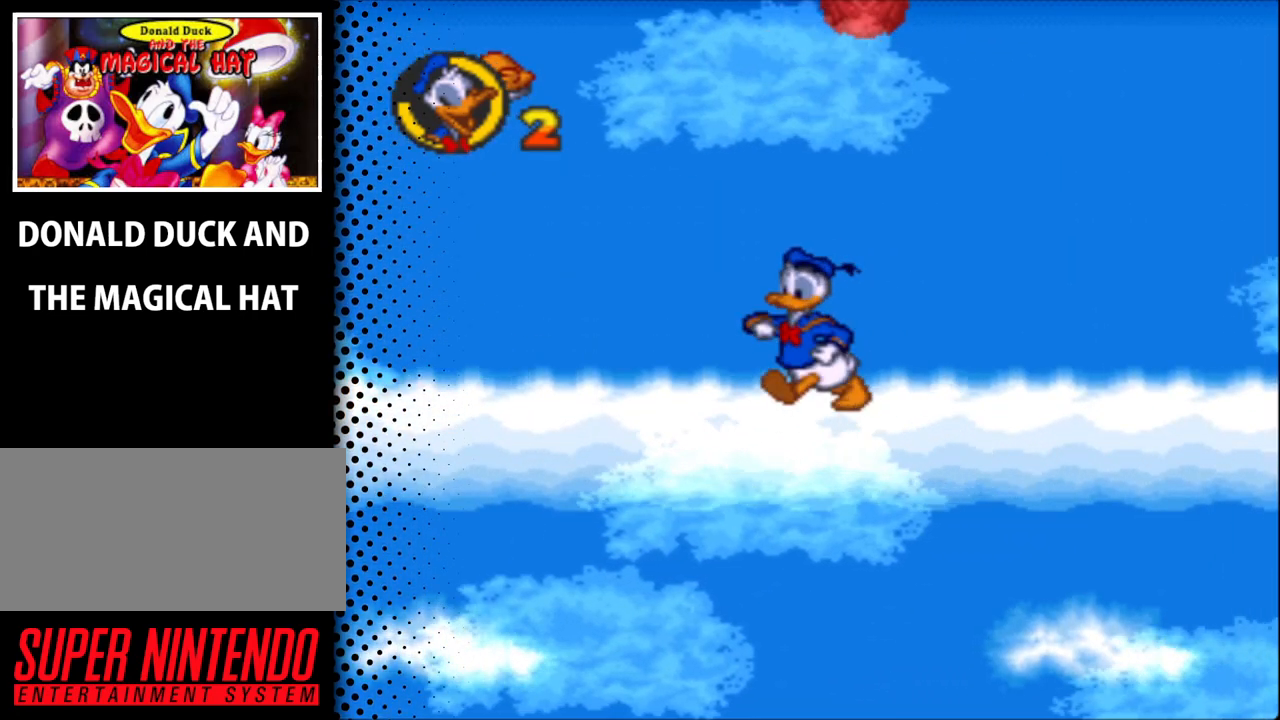
{"buttons": ["B", "Y", "DPAD_UP", "DPAD_LEFT"], "events": [[167, "DPAD_LEFT", "down"], [367, "B", "down"], [367, "DPAD_UP", "down"]]}
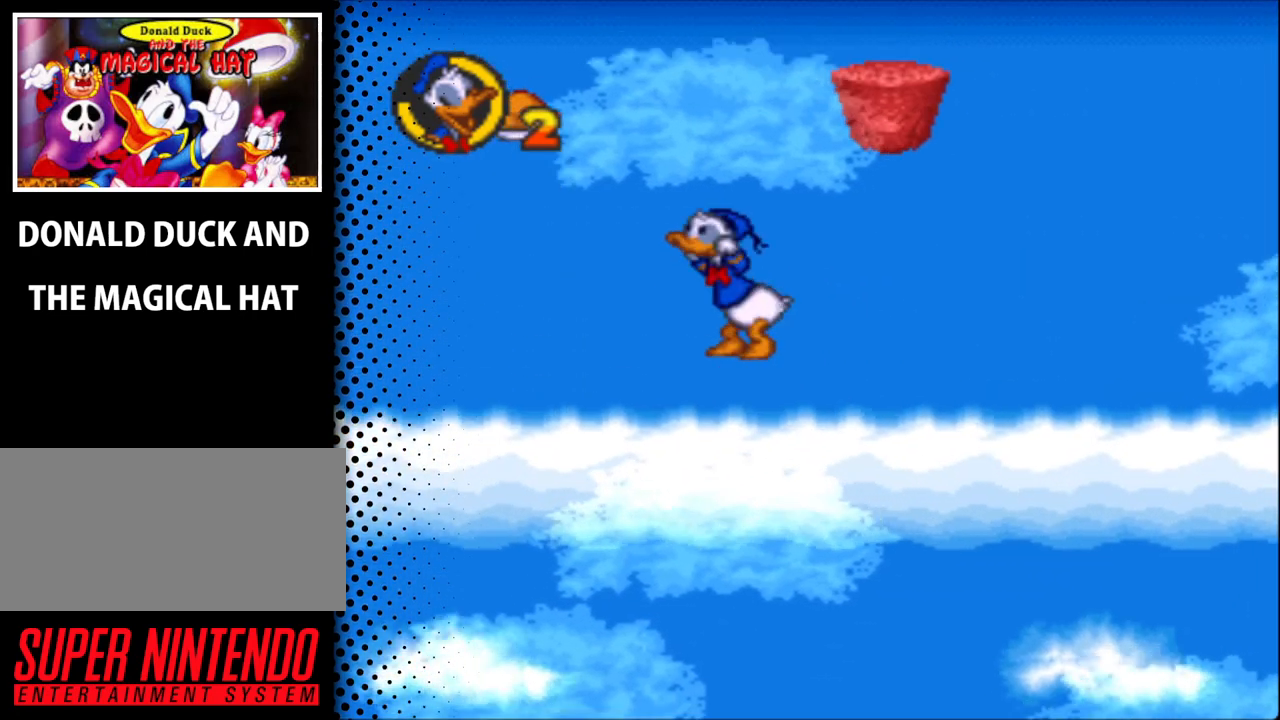
{"buttons": ["B", "Y", "DPAD_UP", "DPAD_LEFT"], "events": [[267, "DPAD_UP", "up"], [467, "DPAD_UP", "down"]]}
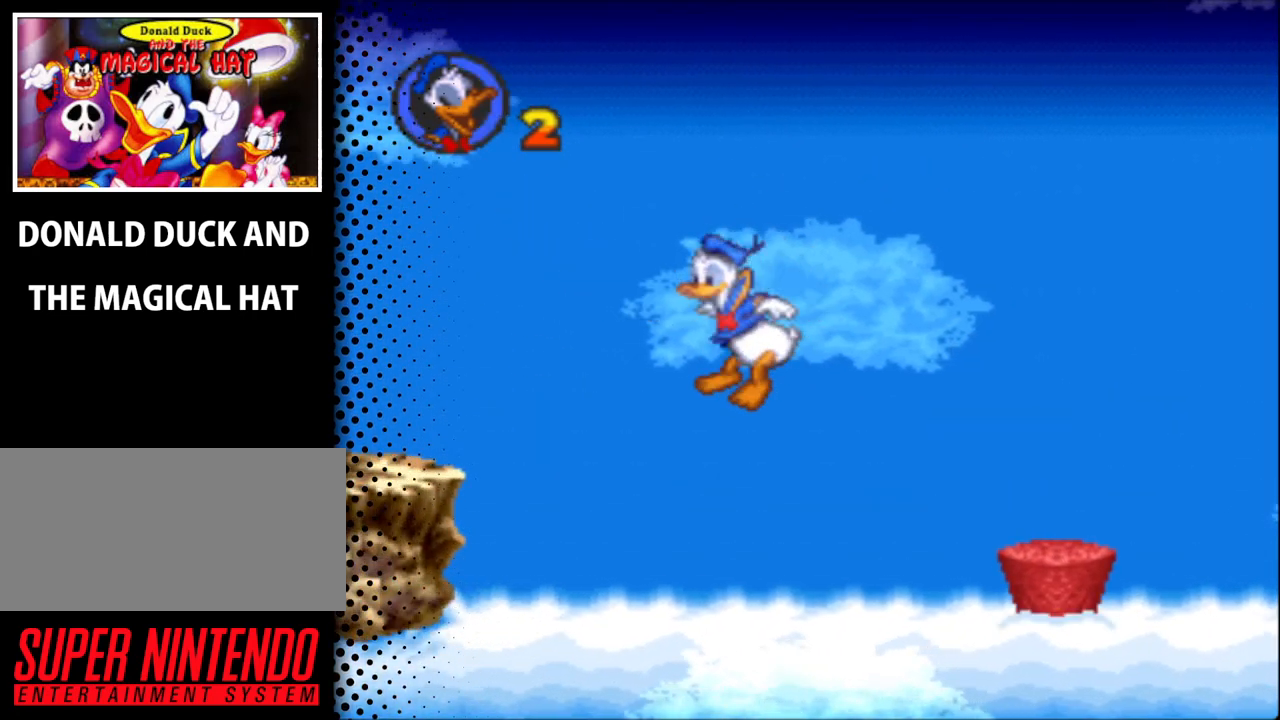
{"buttons": ["Y"], "events": [[67, "B", "up"], [167, "DPAD_LEFT", "up"], [167, "DPAD_UP", "up"]]}
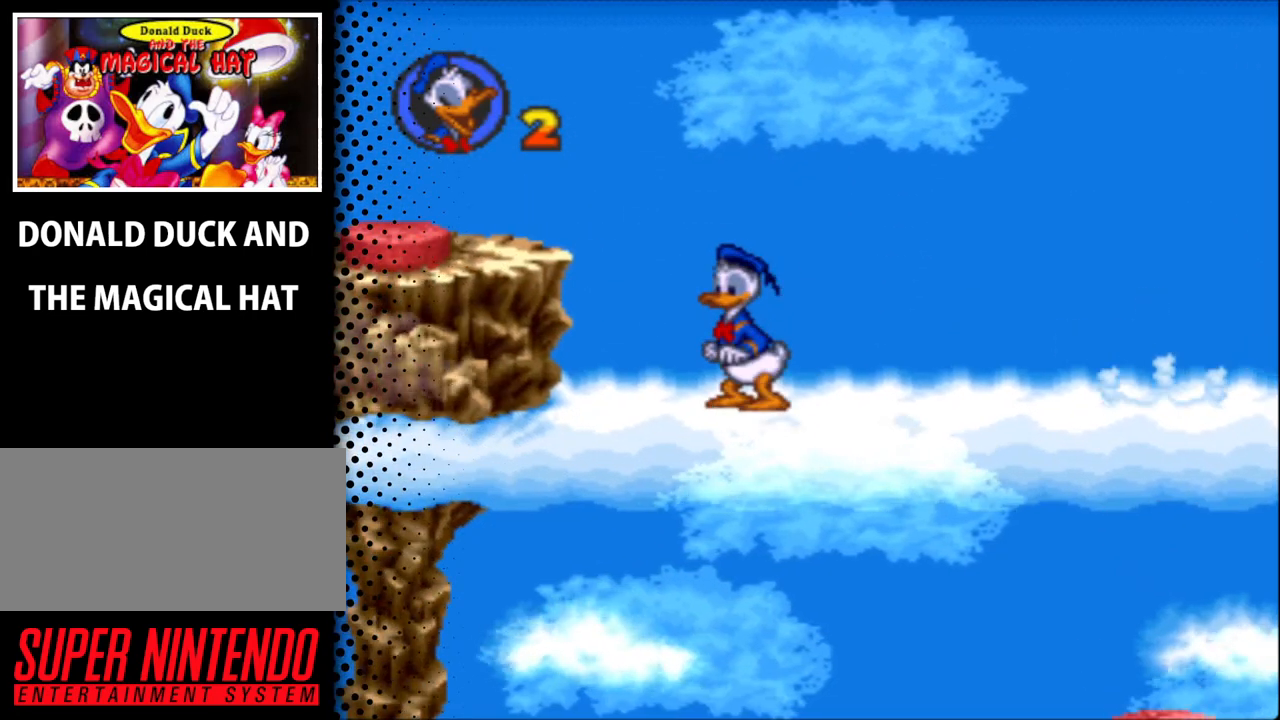
{"buttons": ["B", "Y", "DPAD_LEFT"], "events": [[100, "B", "down"], [100, "DPAD_LEFT", "down"]]}
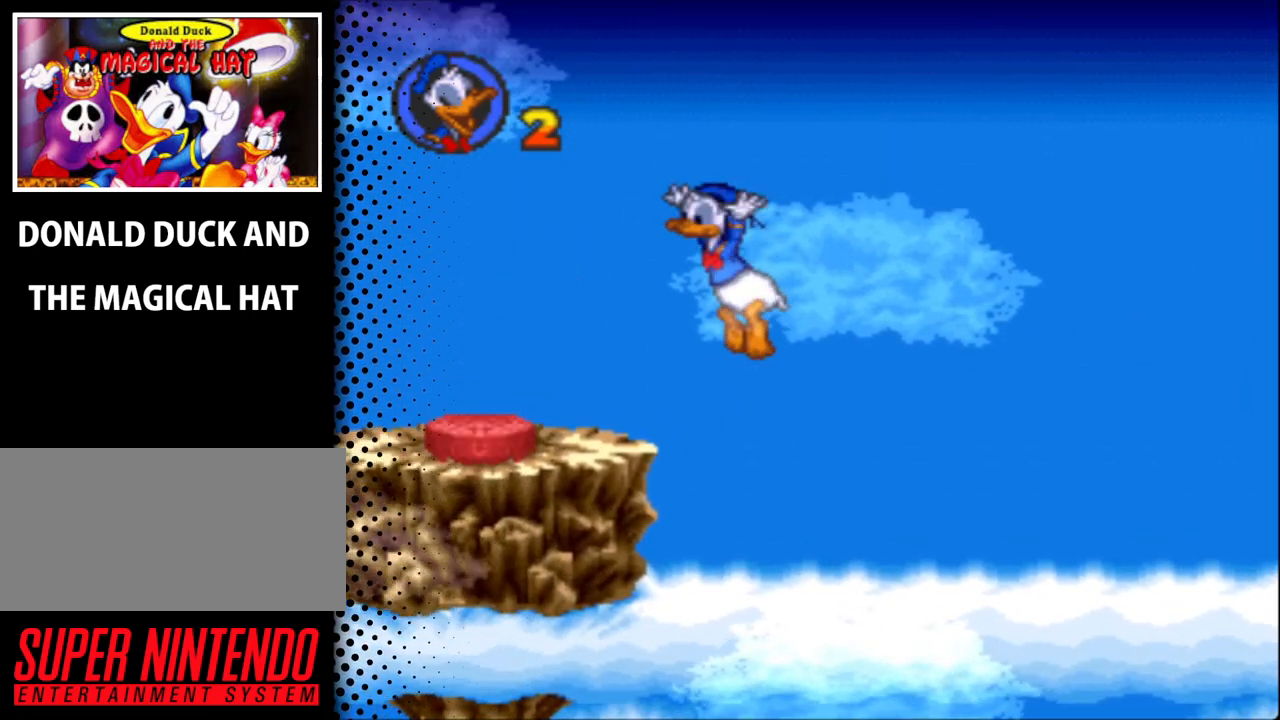
{"buttons": ["Y"], "events": [[300, "B", "up"], [367, "DPAD_LEFT", "up"]]}
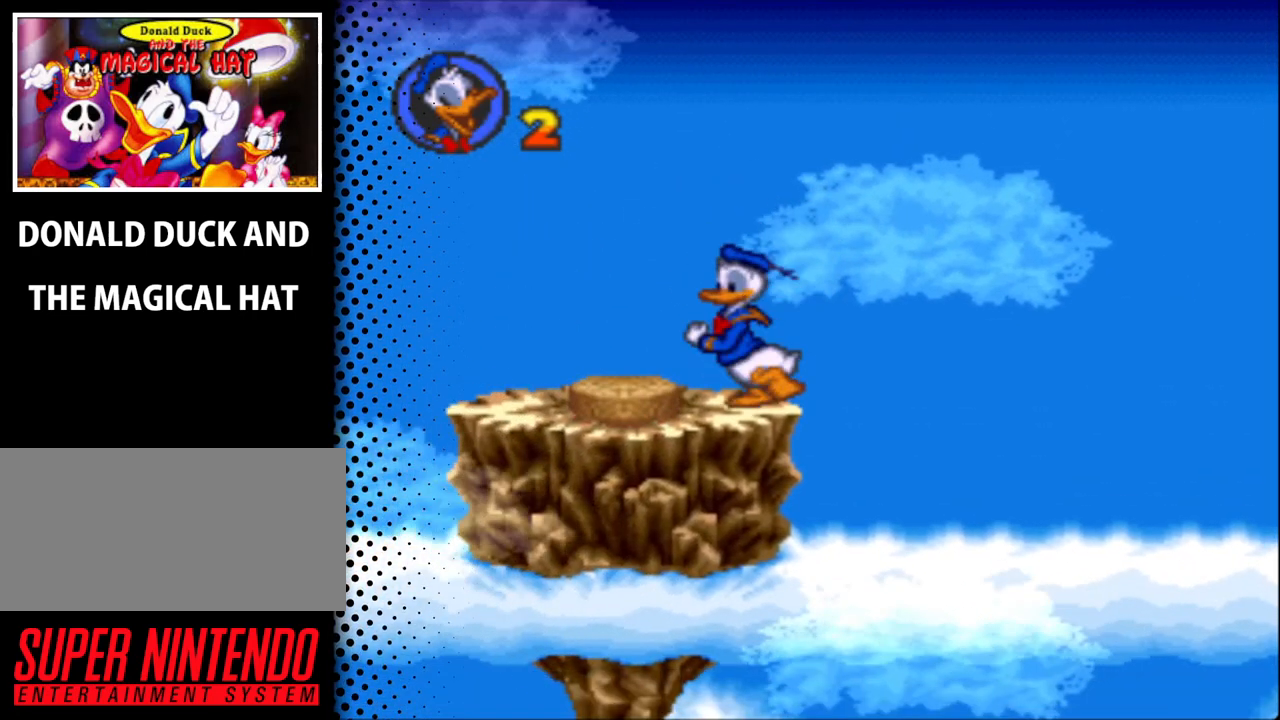
{"buttons": ["Y", "DPAD_LEFT"], "events": [[100, "B", "down"], [167, "DPAD_LEFT", "down"], [233, "B", "up"], [300, "DPAD_UP", "down"], [500, "DPAD_UP", "up"]]}
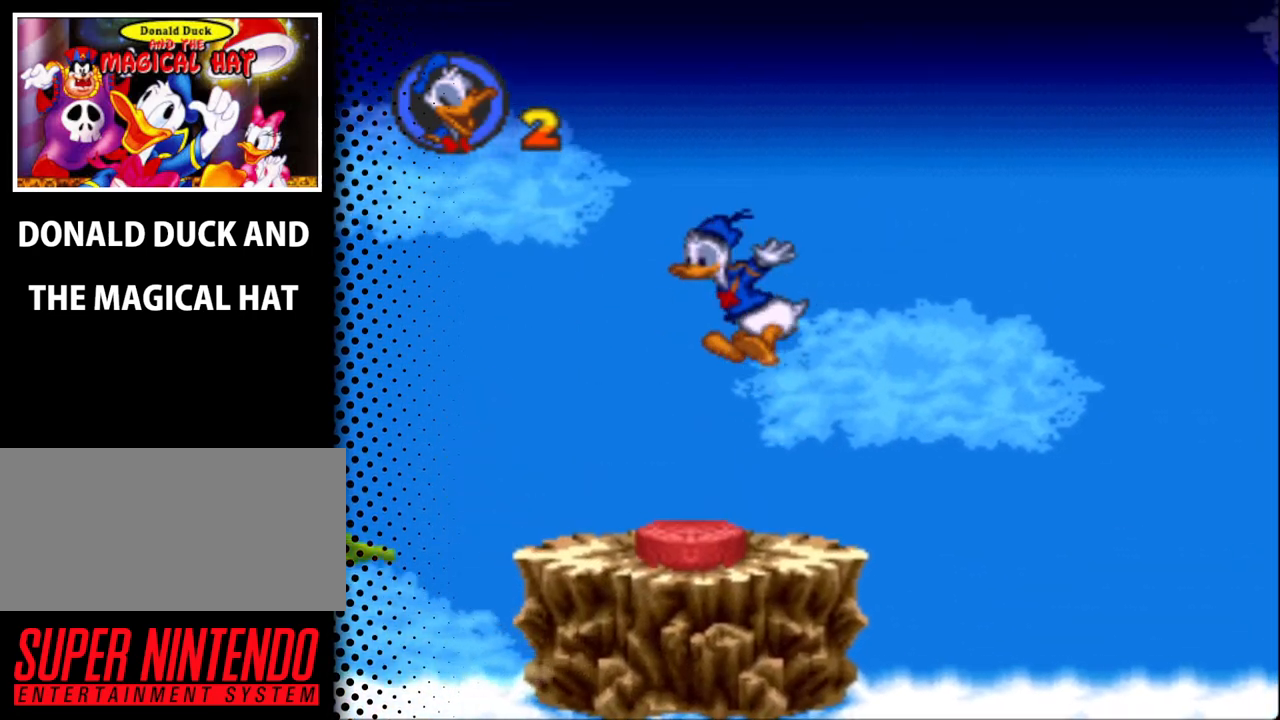
{"buttons": ["Y"], "events": [[67, "DPAD_LEFT", "up"], [233, "DPAD_RIGHT", "down"], [367, "DPAD_RIGHT", "up"]]}
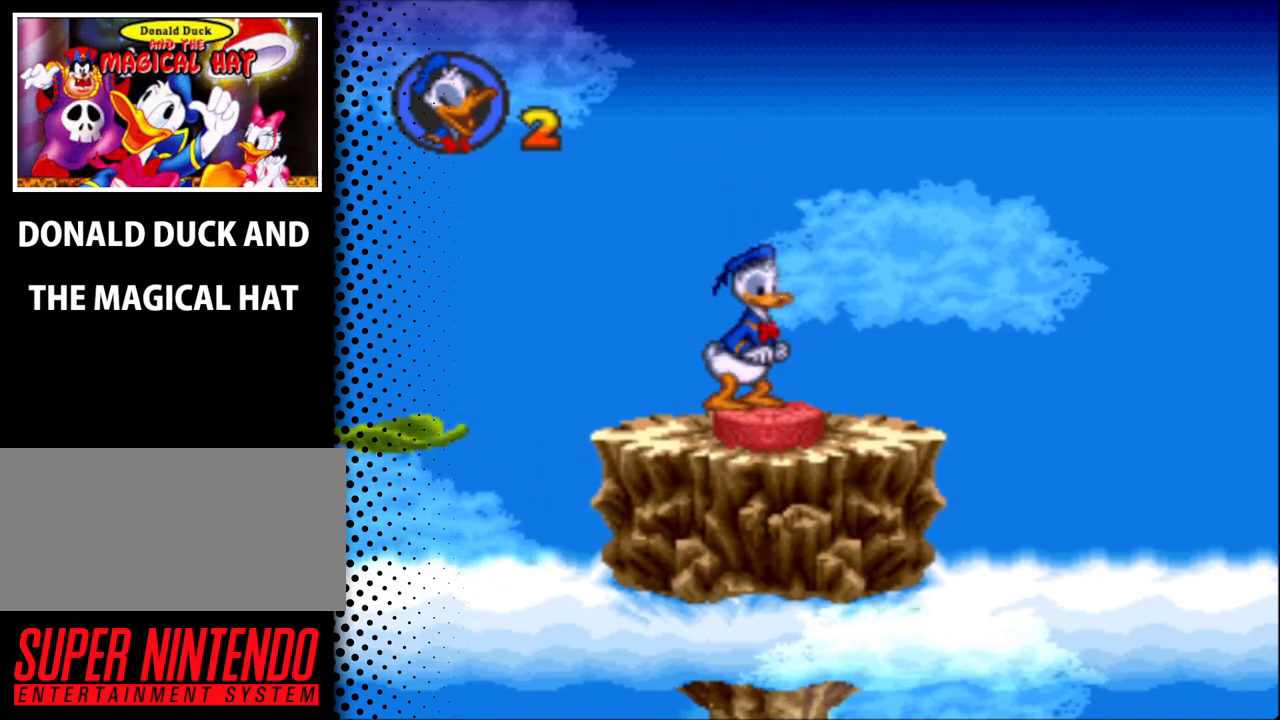
{"buttons": ["Y", "DPAD_LEFT"], "events": [[233, "DPAD_RIGHT", "down"], [367, "DPAD_LEFT", "down"], [367, "DPAD_RIGHT", "up"]]}
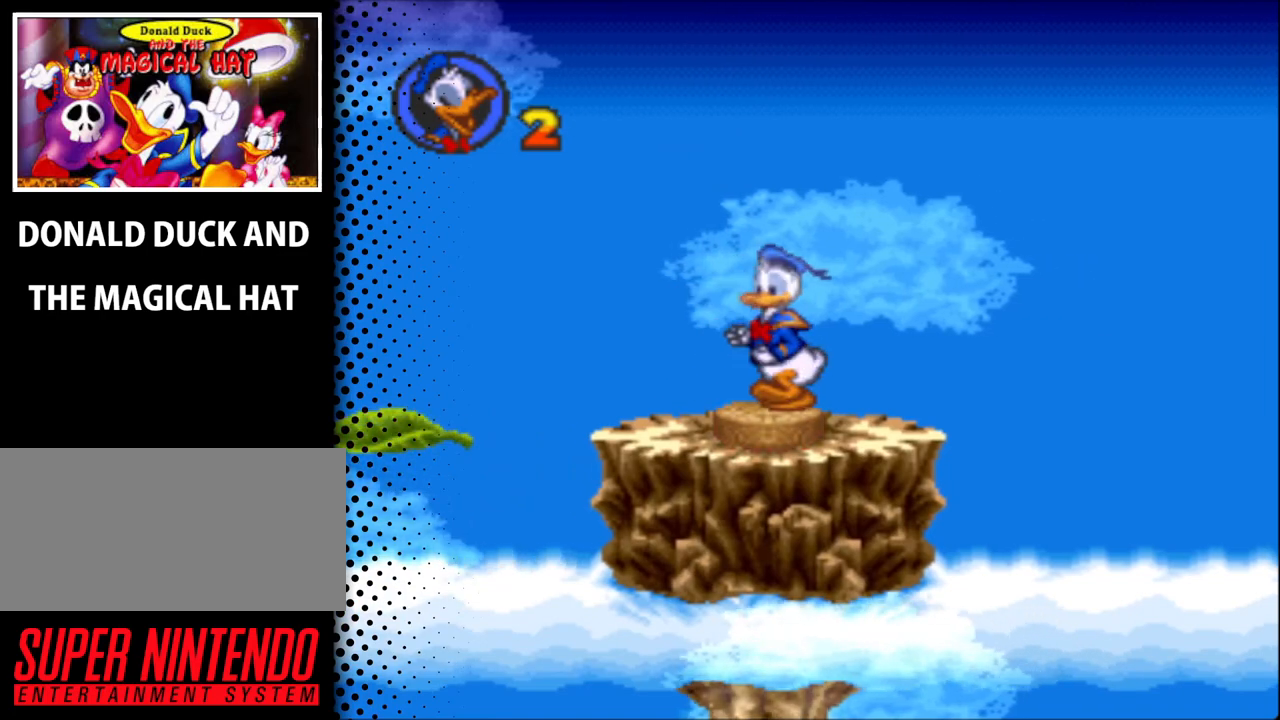
{"buttons": ["Y", "DPAD_RIGHT"], "events": [[367, "DPAD_UP", "down"], [400, "DPAD_LEFT", "up"], [400, "DPAD_UP", "up"], [433, "DPAD_RIGHT", "down"]]}
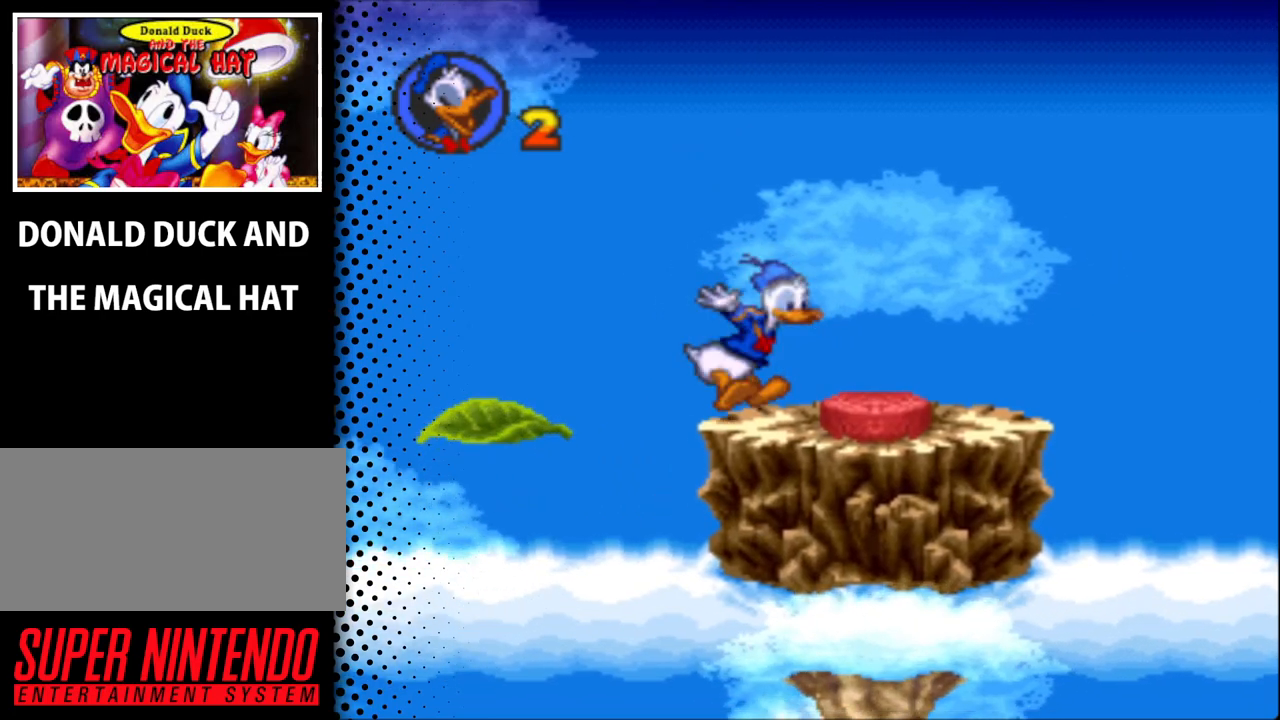
{"buttons": ["Y"], "events": [[133, "DPAD_RIGHT", "up"]]}
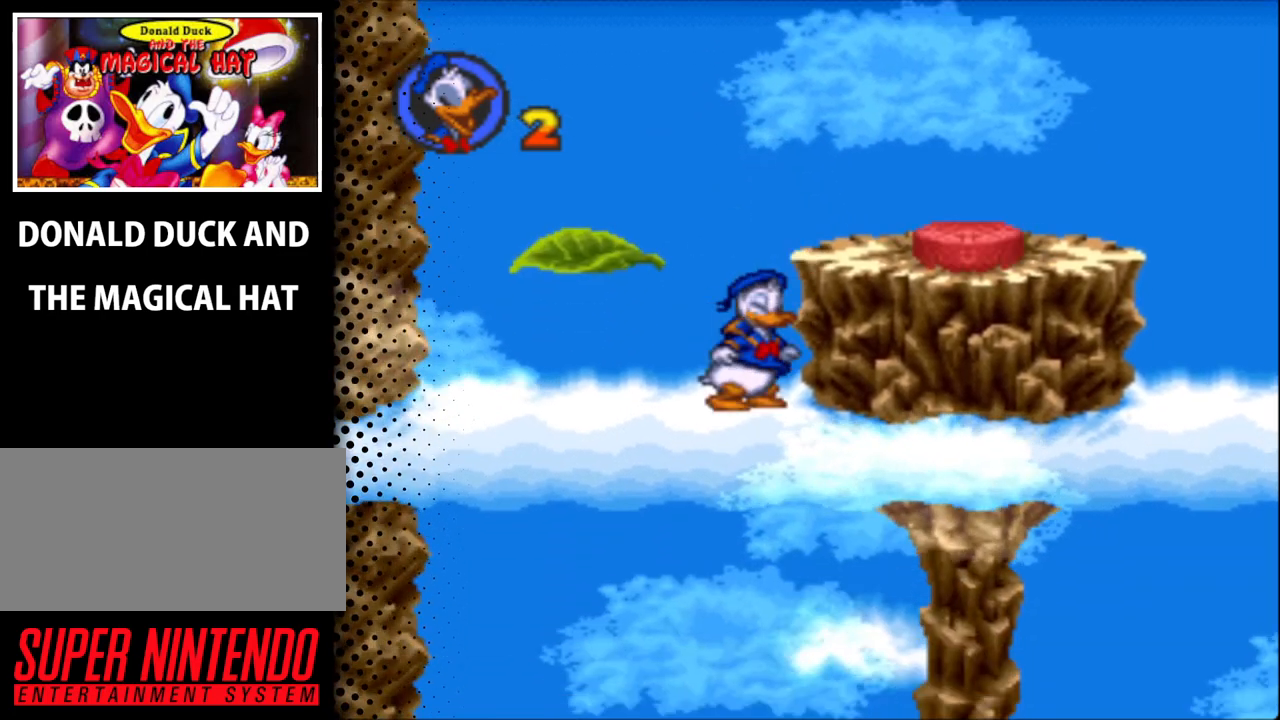
{"buttons": ["Y"], "events": [[100, "B", "down"], [133, "DPAD_LEFT", "down"], [400, "DPAD_UP", "down"], [467, "B", "up"], [500, "DPAD_LEFT", "up"], [500, "DPAD_UP", "up"]]}
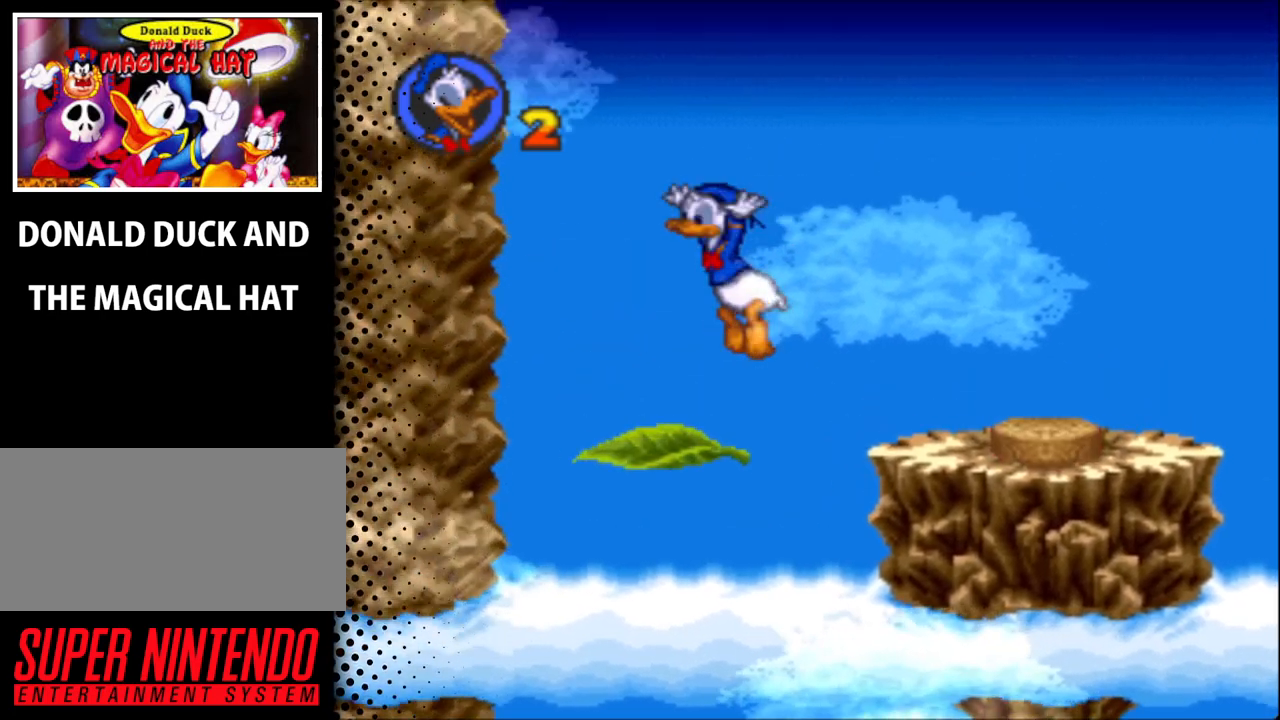
{"buttons": ["Y"], "events": [[200, "DPAD_RIGHT", "down"], [233, "DPAD_RIGHT", "up"]]}
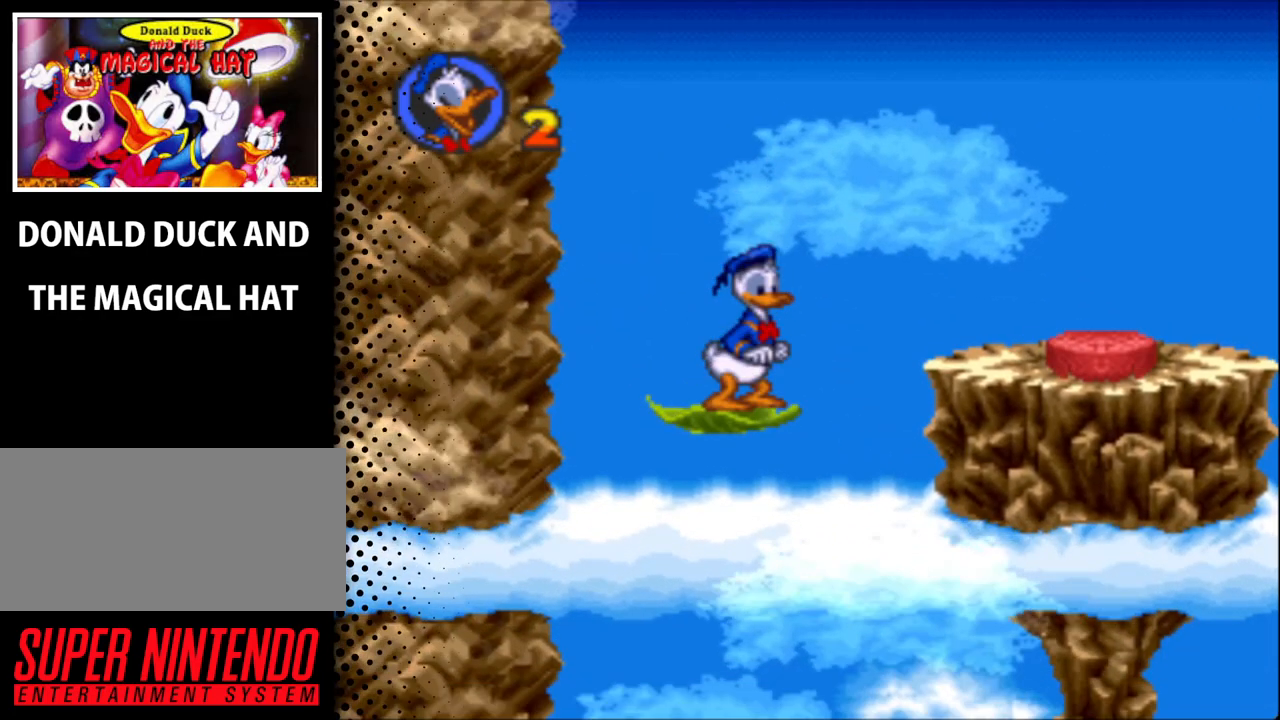
{"buttons": ["B", "Y", "DPAD_RIGHT"], "events": [[233, "DPAD_RIGHT", "down"], [400, "B", "down"]]}
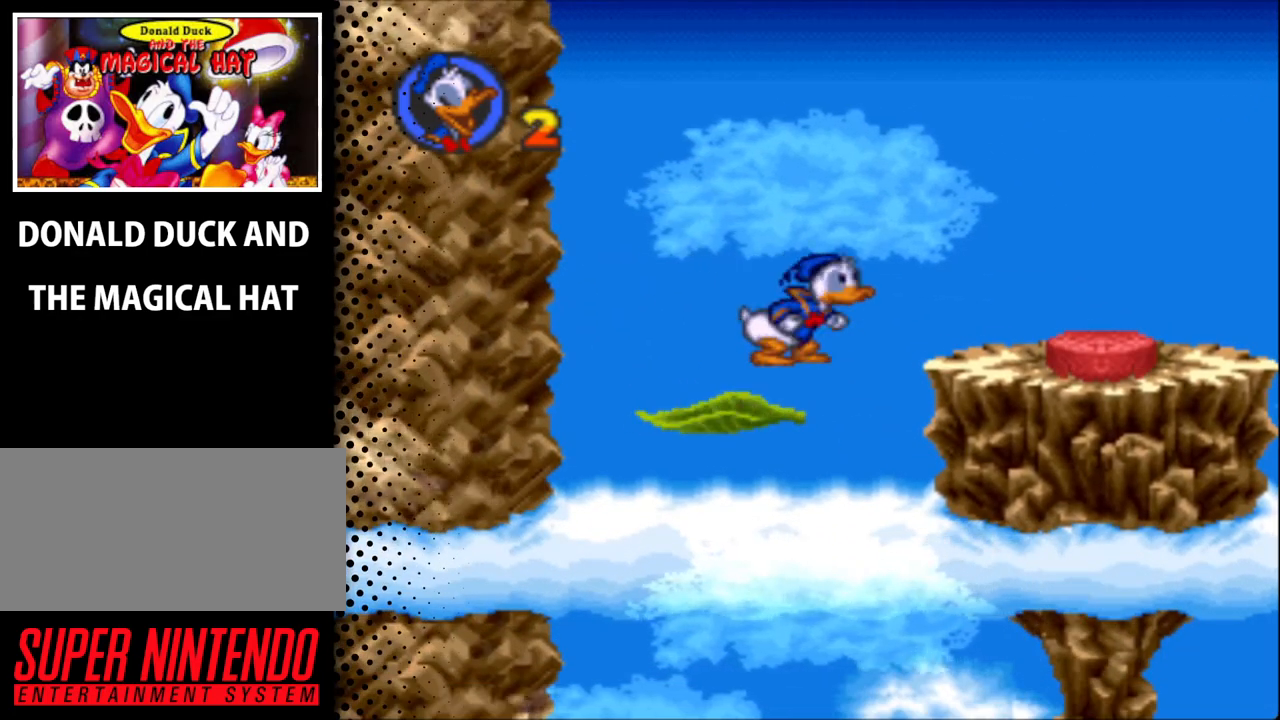
{"buttons": ["Y", "DPAD_RIGHT"], "events": [[467, "B", "up"]]}
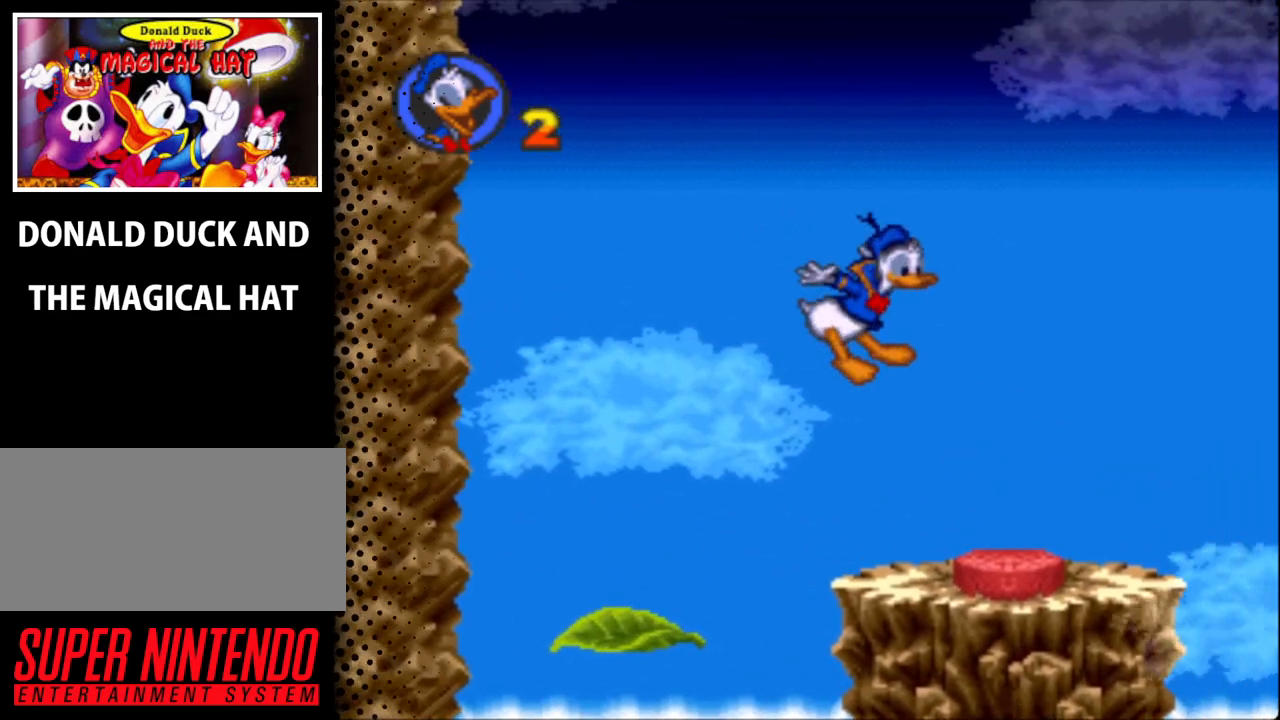
{"buttons": ["Y"], "events": [[300, "DPAD_RIGHT", "up"]]}
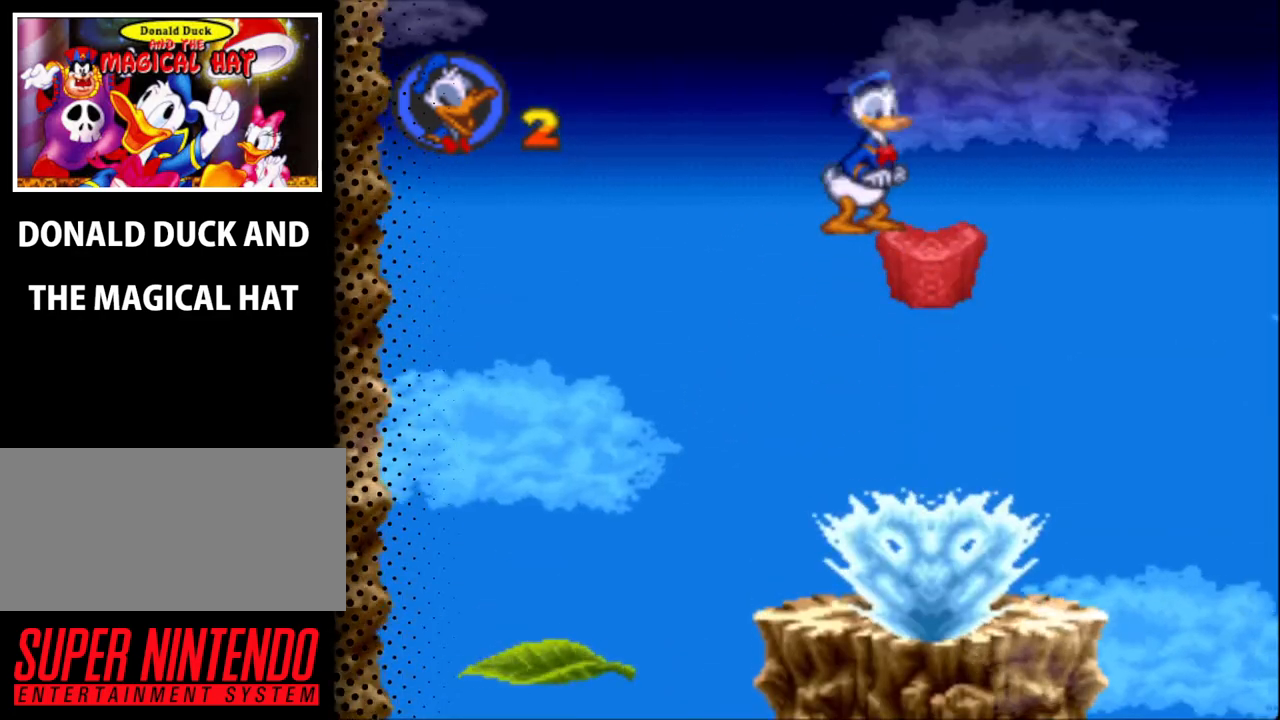
{"buttons": ["Y"], "events": []}
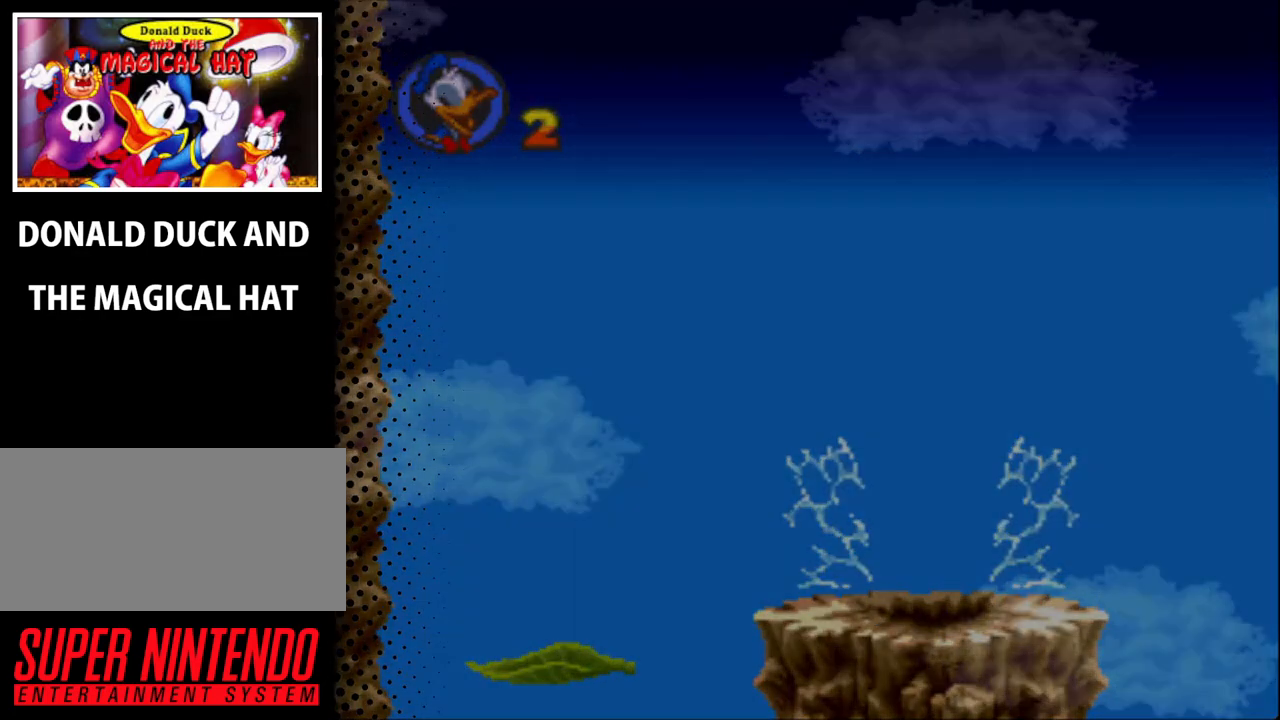
{"buttons": ["Y"], "events": []}
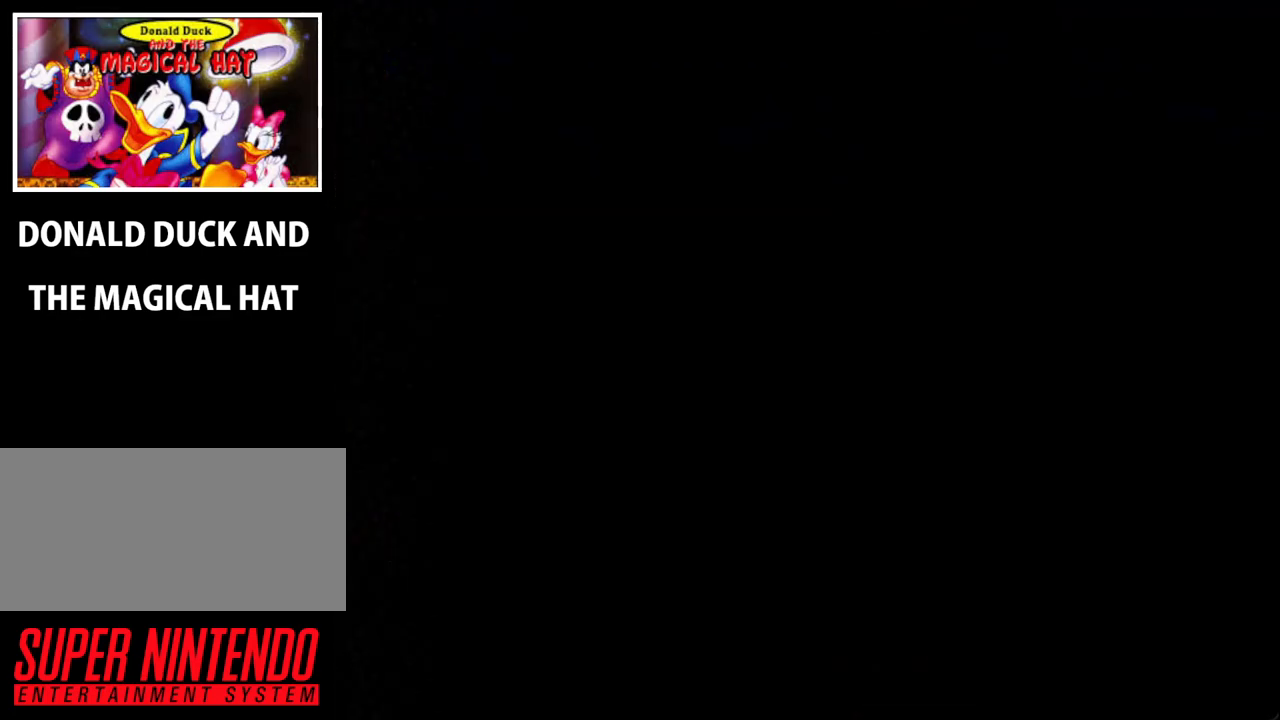
{"buttons": ["Y"], "events": []}